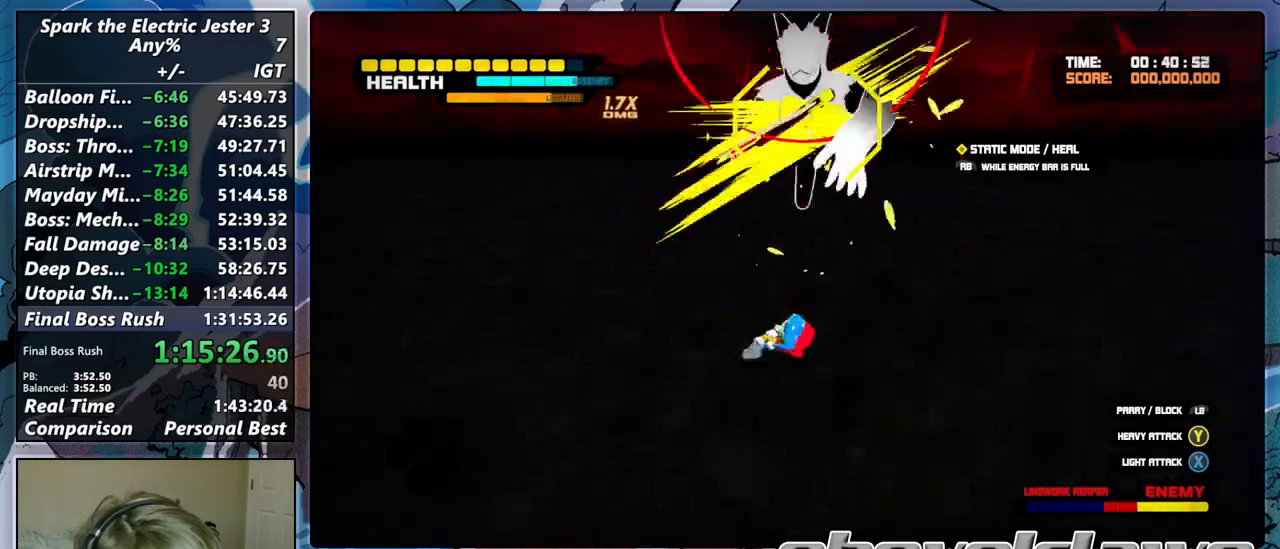
Gameplay with a controller (PlayStation layout); each line is a JSON object with the inputs held at the frame after it. "button_events" lists button changes between this image and that frame as [ms after this image, input, new state], when the widget could be followed in between (sticks are given only as held states).
{"buttons": ["SQUARE"], "left_stick": "up-right", "right_stick": "center", "button_events": [[17, "TRIANGLE", "down"], [117, "TRIANGLE", "up"], [233, "SQUARE", "down"], [367, "SQUARE", "up"], [483, "SQUARE", "down"]]}
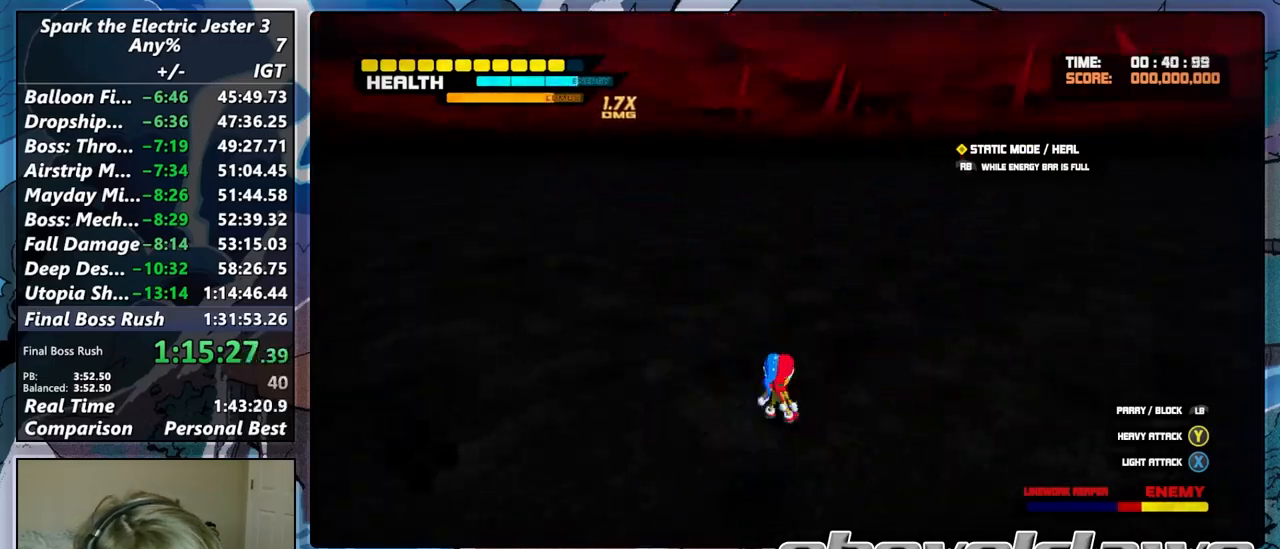
{"buttons": ["SQUARE"], "left_stick": "center", "right_stick": "center", "button_events": [[83, "SQUARE", "up"], [283, "SQUARE", "down"], [400, "SQUARE", "up"], [483, "SQUARE", "down"]]}
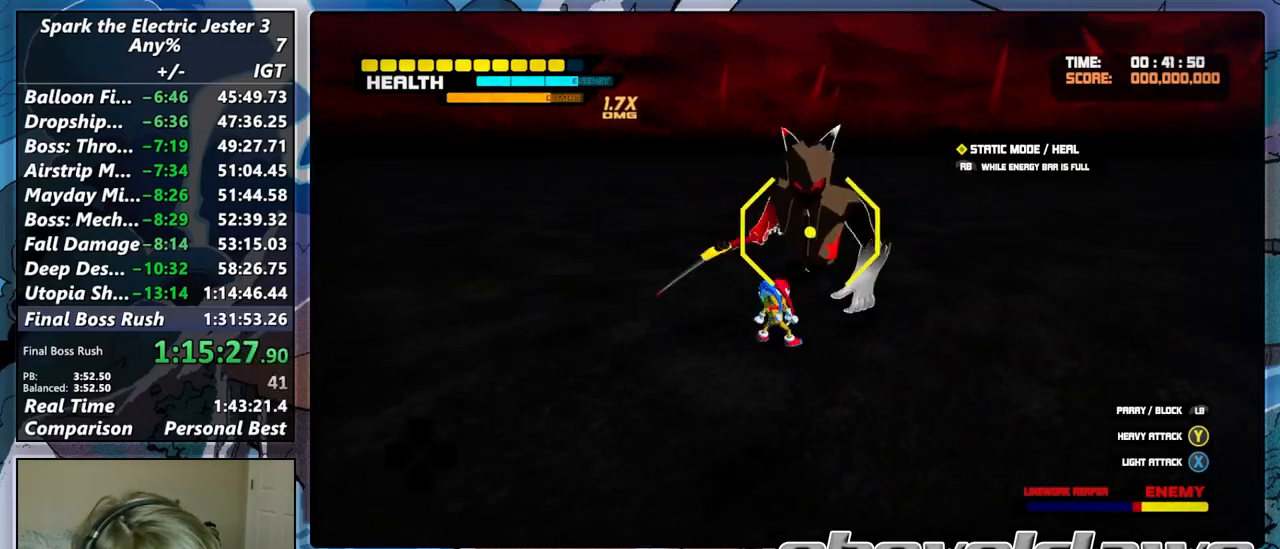
{"buttons": [], "left_stick": "center", "right_stick": "center", "button_events": [[83, "SQUARE", "up"], [183, "SQUARE", "down"], [267, "SQUARE", "up"], [367, "SQUARE", "down"], [450, "SQUARE", "up"]]}
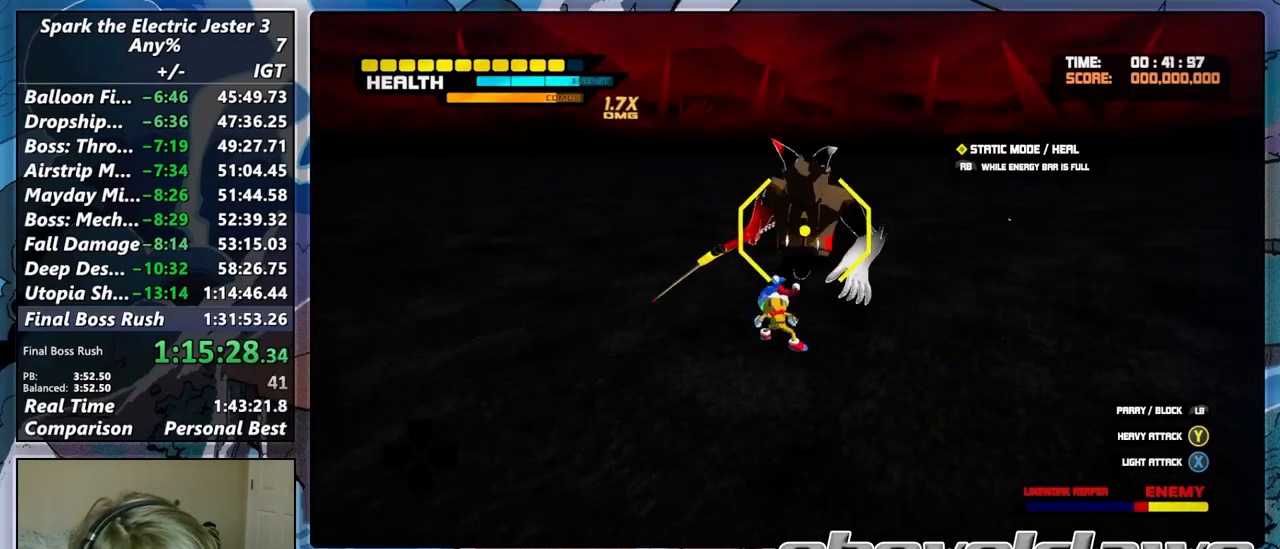
{"buttons": ["SQUARE"], "left_stick": "up-right", "right_stick": "center", "button_events": [[67, "SQUARE", "down"], [150, "SQUARE", "up"], [250, "SQUARE", "down"], [350, "SQUARE", "up"], [450, "SQUARE", "down"]]}
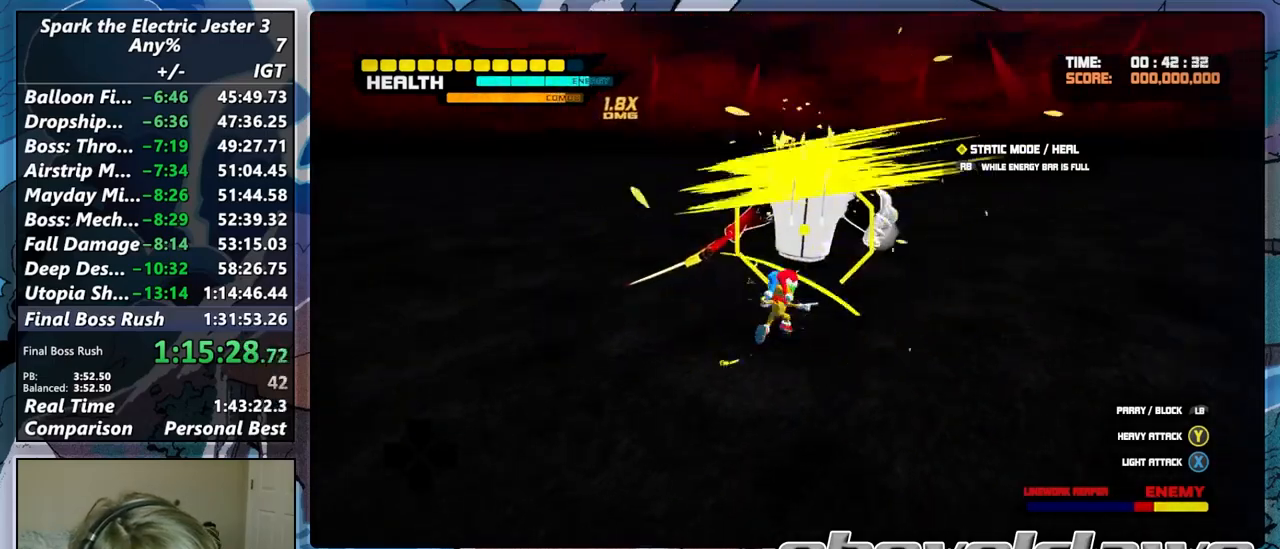
{"buttons": [], "left_stick": "up-right", "right_stick": "center", "button_events": [[17, "SQUARE", "up"], [83, "CROSS", "down"], [183, "CROSS", "up"], [317, "SQUARE", "down"], [417, "SQUARE", "up"]]}
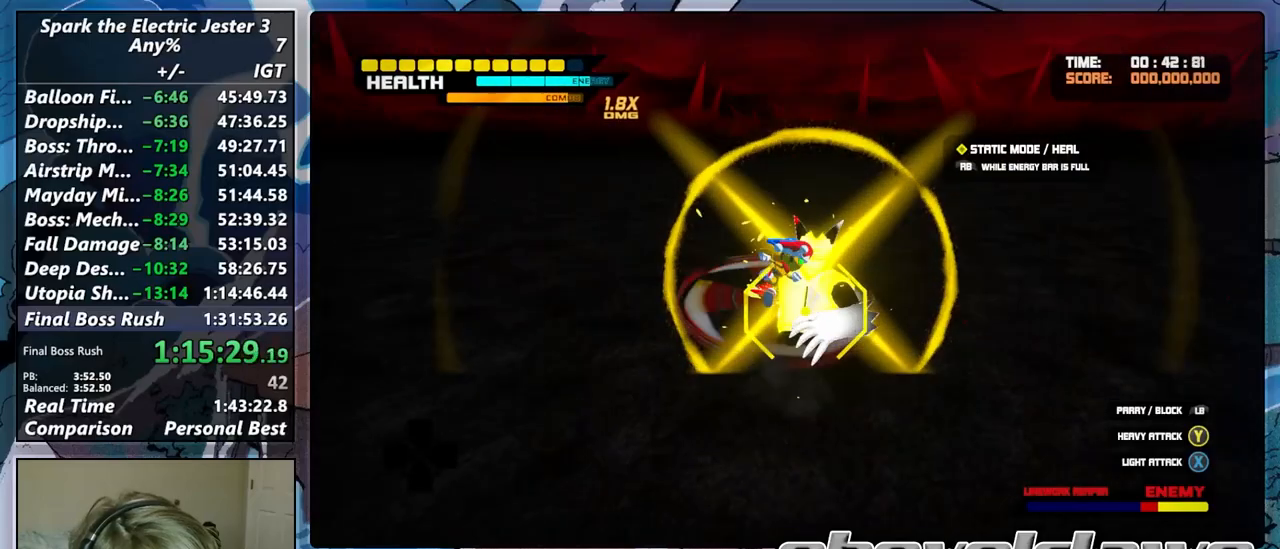
{"buttons": [], "left_stick": "up", "right_stick": "center", "button_events": [[17, "SQUARE", "down"], [100, "SQUARE", "up"], [200, "SQUARE", "down"], [267, "SQUARE", "up"]]}
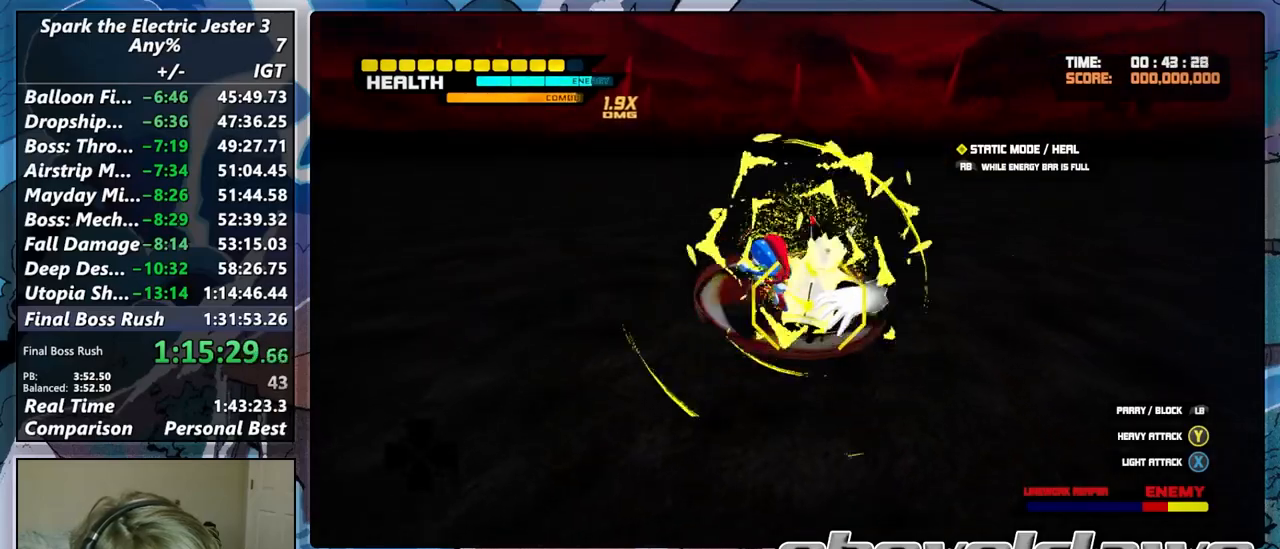
{"buttons": [], "left_stick": "down-right", "right_stick": "center", "button_events": [[117, "R2", "down"], [267, "R2", "up"], [367, "TRIANGLE", "down"], [483, "TRIANGLE", "up"]]}
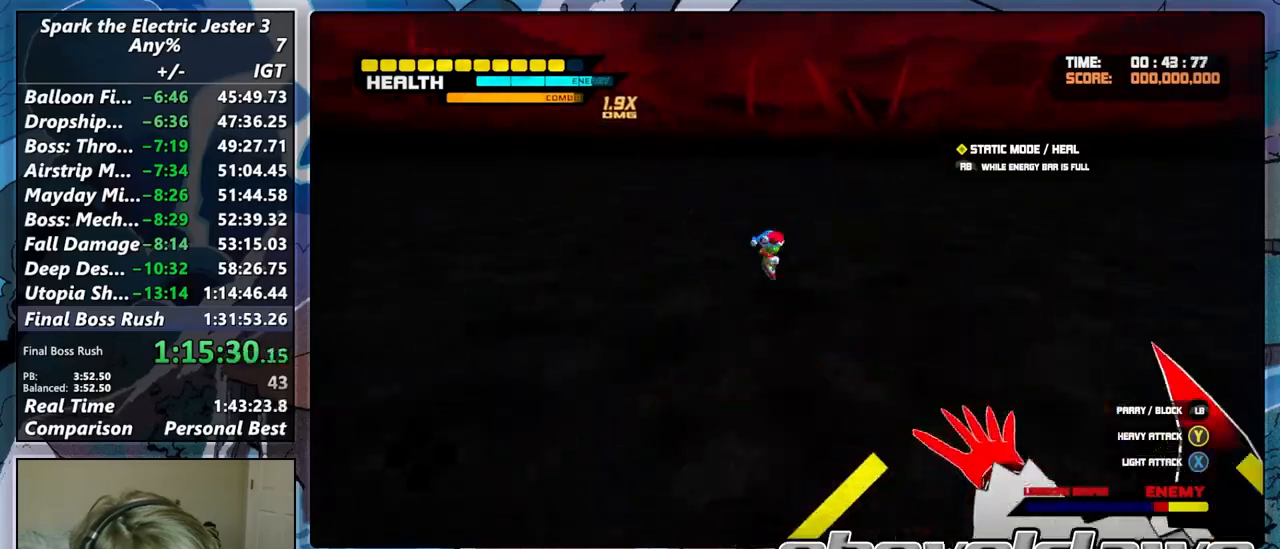
{"buttons": [], "left_stick": "down", "right_stick": "center", "button_events": [[83, "R2", "down"], [217, "R2", "up"], [283, "TRIANGLE", "down"], [417, "TRIANGLE", "up"]]}
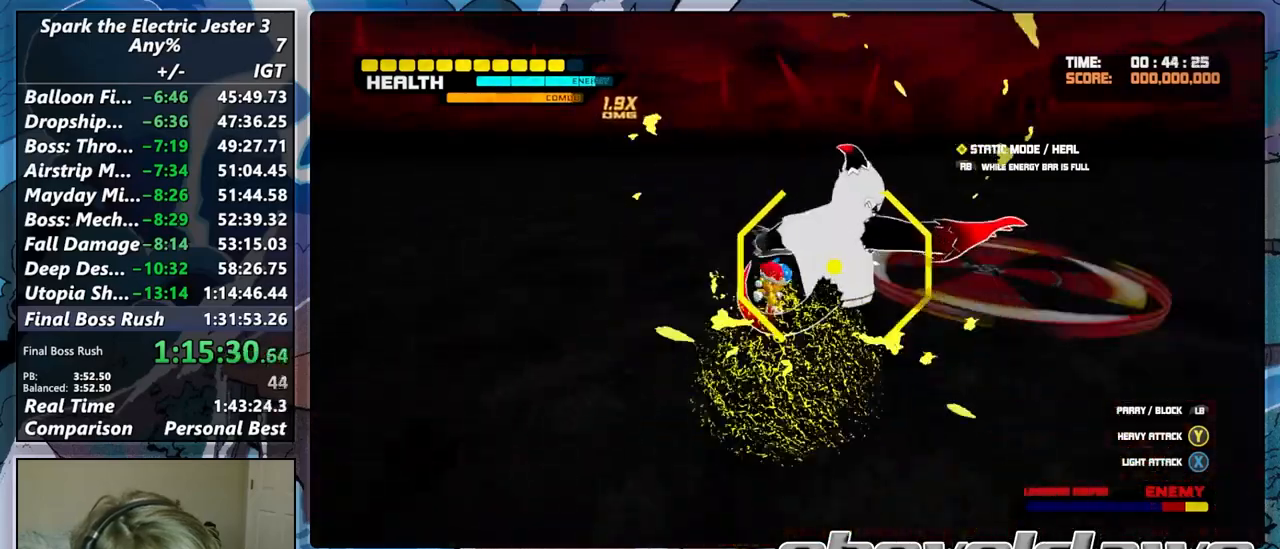
{"buttons": [], "left_stick": "center", "right_stick": "center", "button_events": [[17, "TRIANGLE", "down"], [117, "TRIANGLE", "up"], [200, "TRIANGLE", "down"], [300, "TRIANGLE", "up"], [400, "TRIANGLE", "down"], [483, "TRIANGLE", "up"]]}
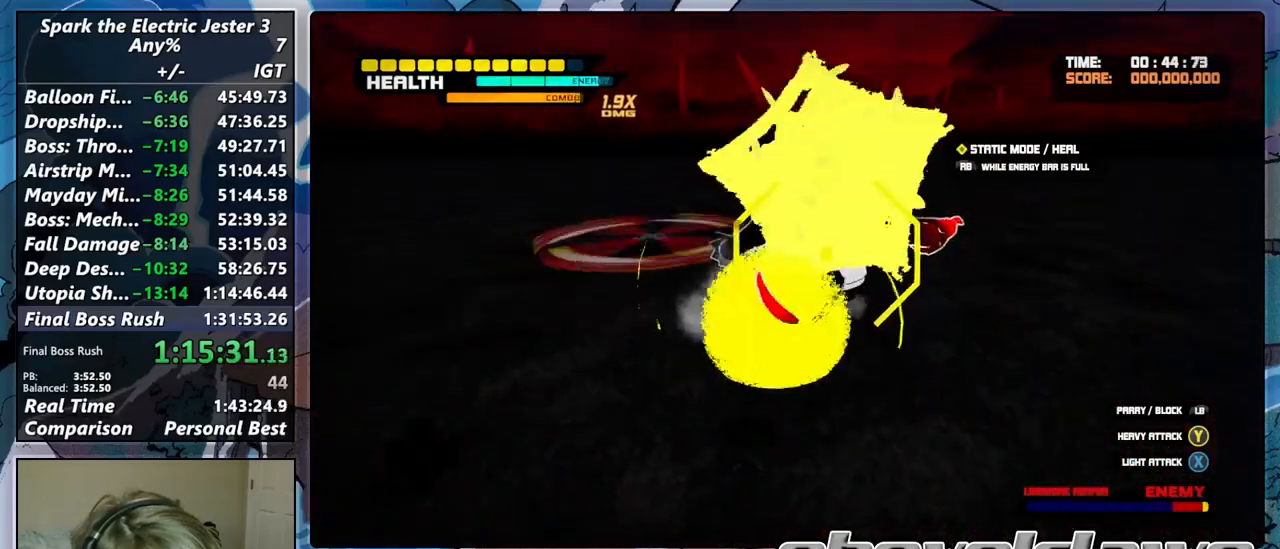
{"buttons": ["TRIANGLE"], "left_stick": "center", "right_stick": "center", "button_events": [[83, "TRIANGLE", "down"], [183, "TRIANGLE", "up"], [283, "TRIANGLE", "down"], [383, "TRIANGLE", "up"], [467, "TRIANGLE", "down"]]}
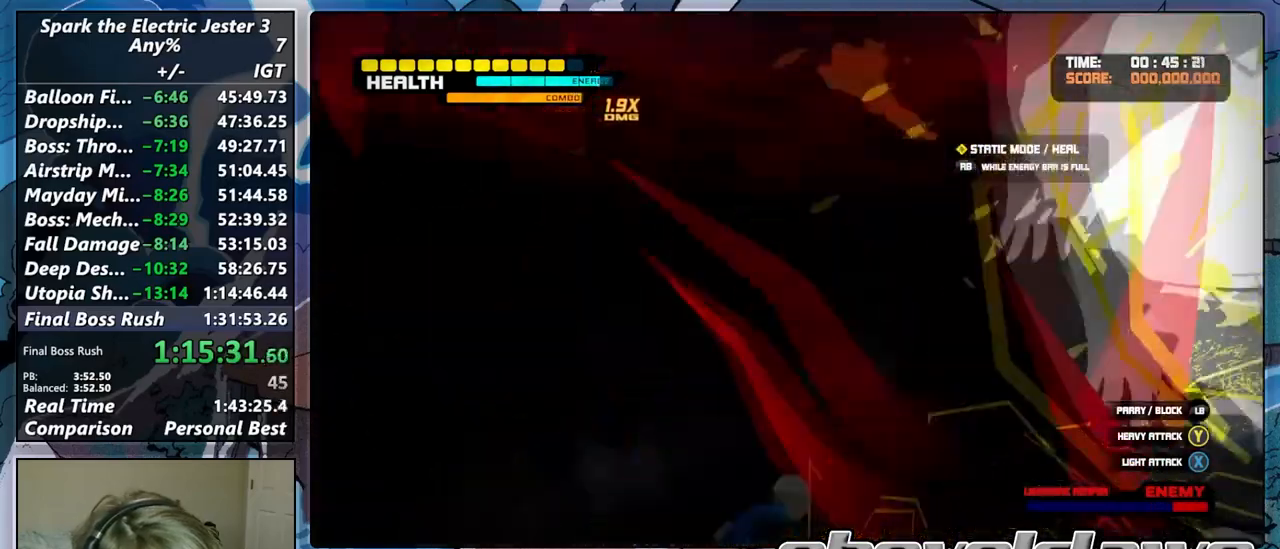
{"buttons": [], "left_stick": "center", "right_stick": "center", "button_events": [[67, "TRIANGLE", "up"], [167, "TRIANGLE", "down"], [250, "TRIANGLE", "up"]]}
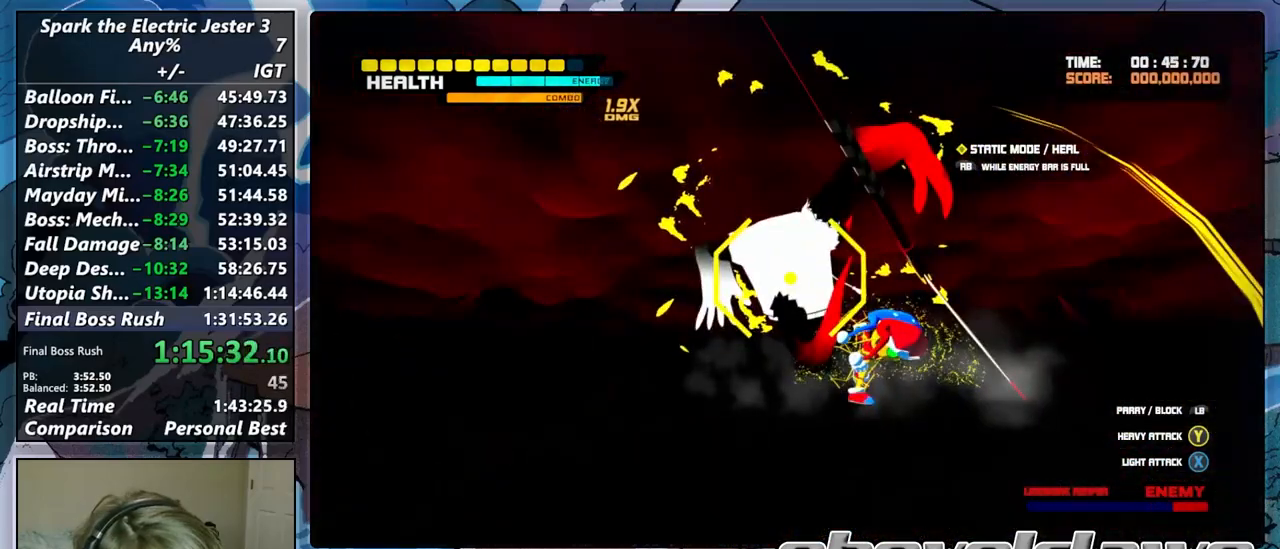
{"buttons": [], "left_stick": "center", "right_stick": "center", "button_events": []}
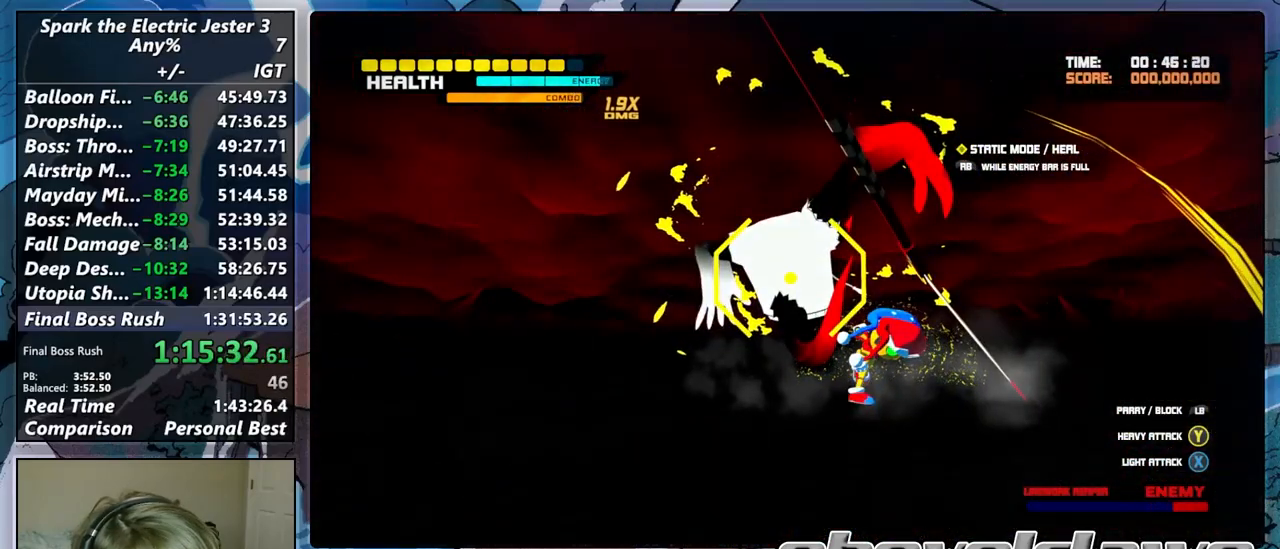
{"buttons": [], "left_stick": "center", "right_stick": "center", "button_events": []}
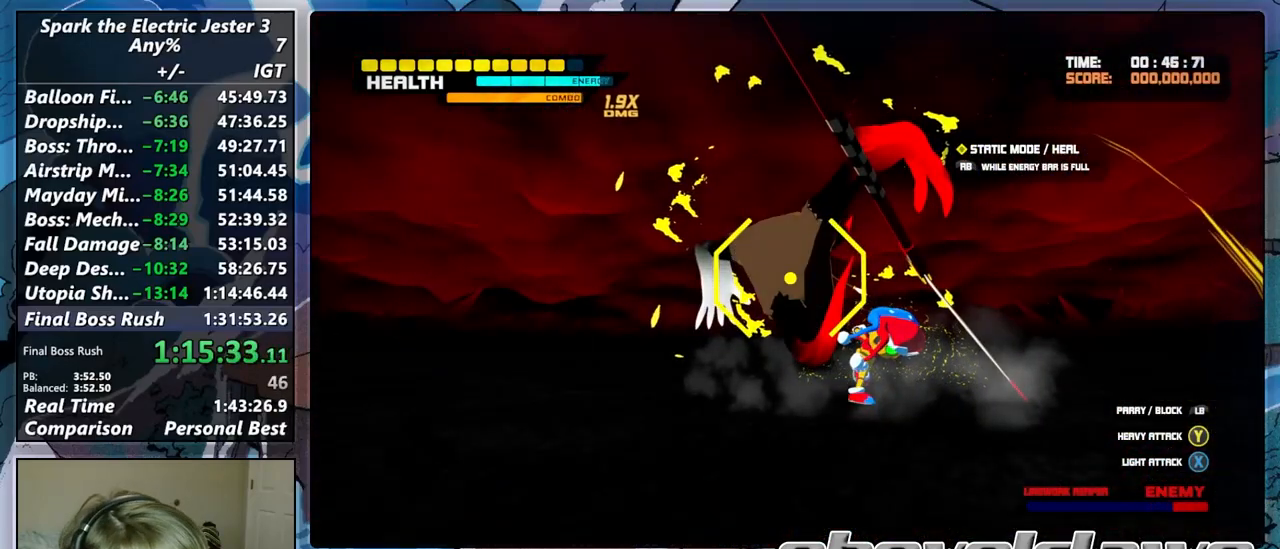
{"buttons": [], "left_stick": "center", "right_stick": "center", "button_events": []}